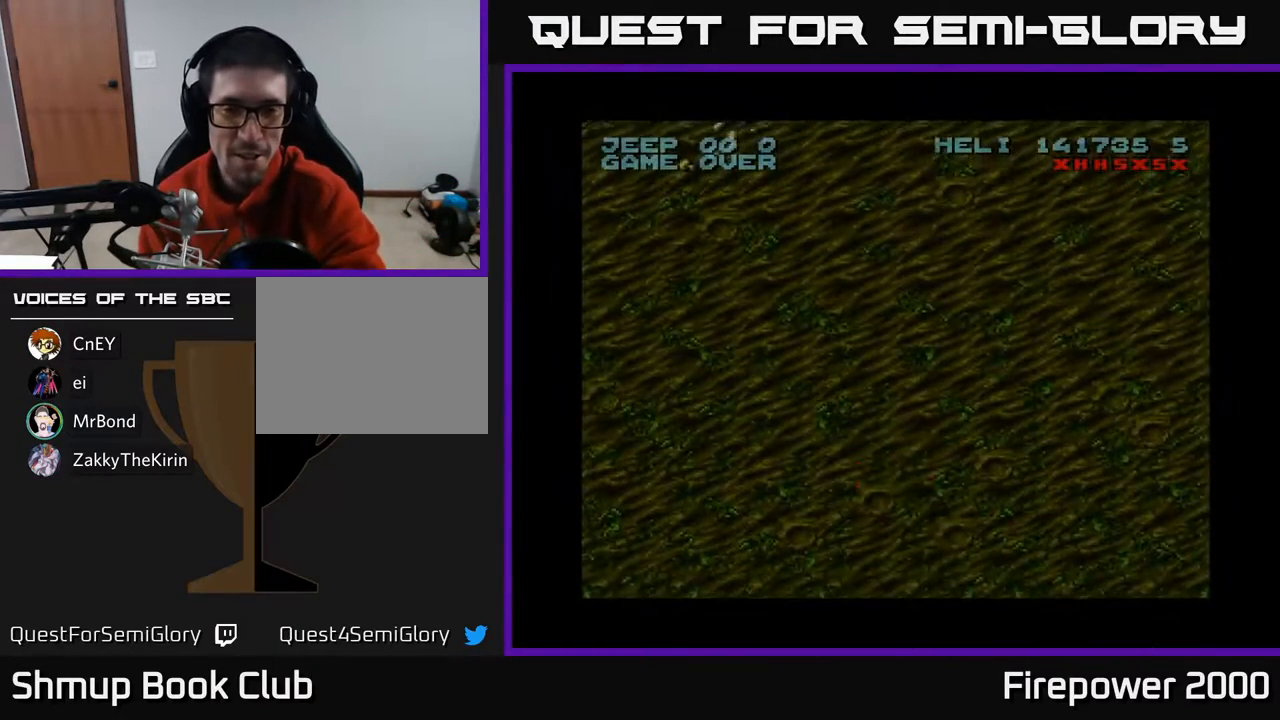
Gameplay with a controller (Xbox layout); each line is a JSON object with the inputs held at the frame after it. "events" lists button and stick changes between this image and that frame as [ms after this image, input, new state], when the widget could be followed in between. Not read: left_stick right_stick.
{"buttons": ["A"], "events": [[183, "A", "down"]]}
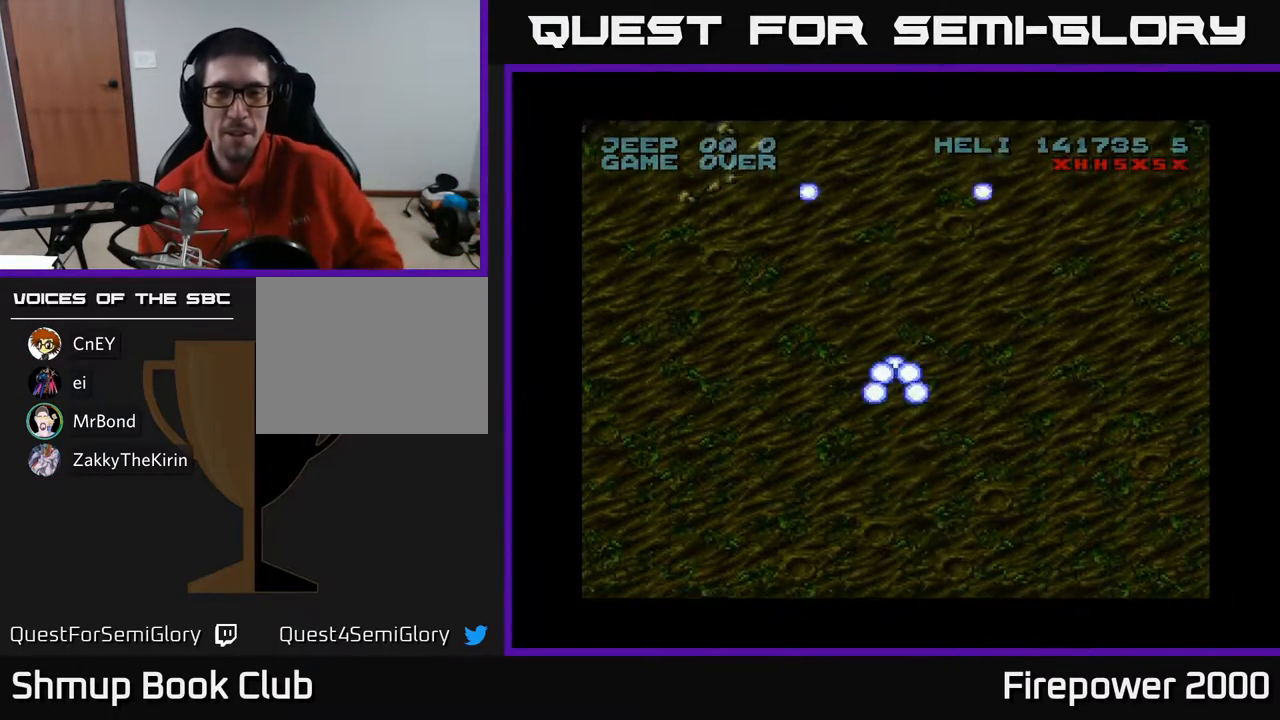
{"buttons": ["A", "DPAD_DOWN"], "events": [[217, "DPAD_DOWN", "down"]]}
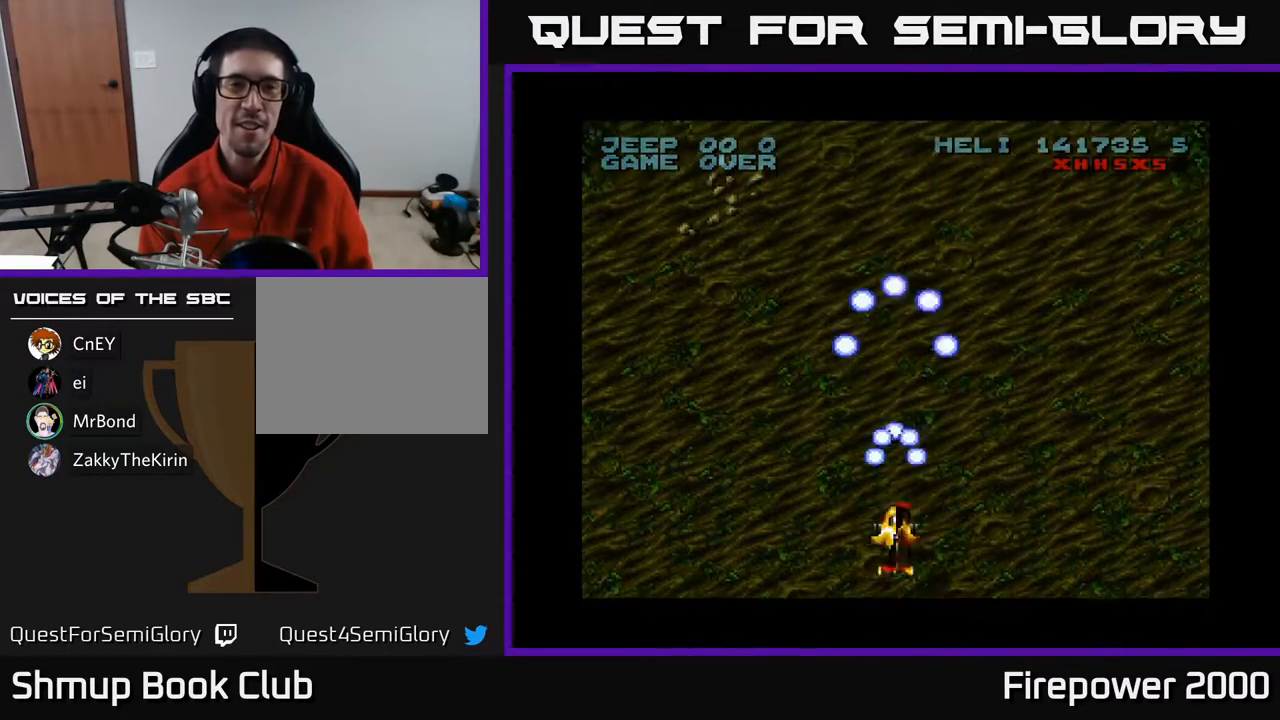
{"buttons": ["A"], "events": [[17, "DPAD_LEFT", "down"], [33, "DPAD_DOWN", "up"], [483, "DPAD_LEFT", "up"]]}
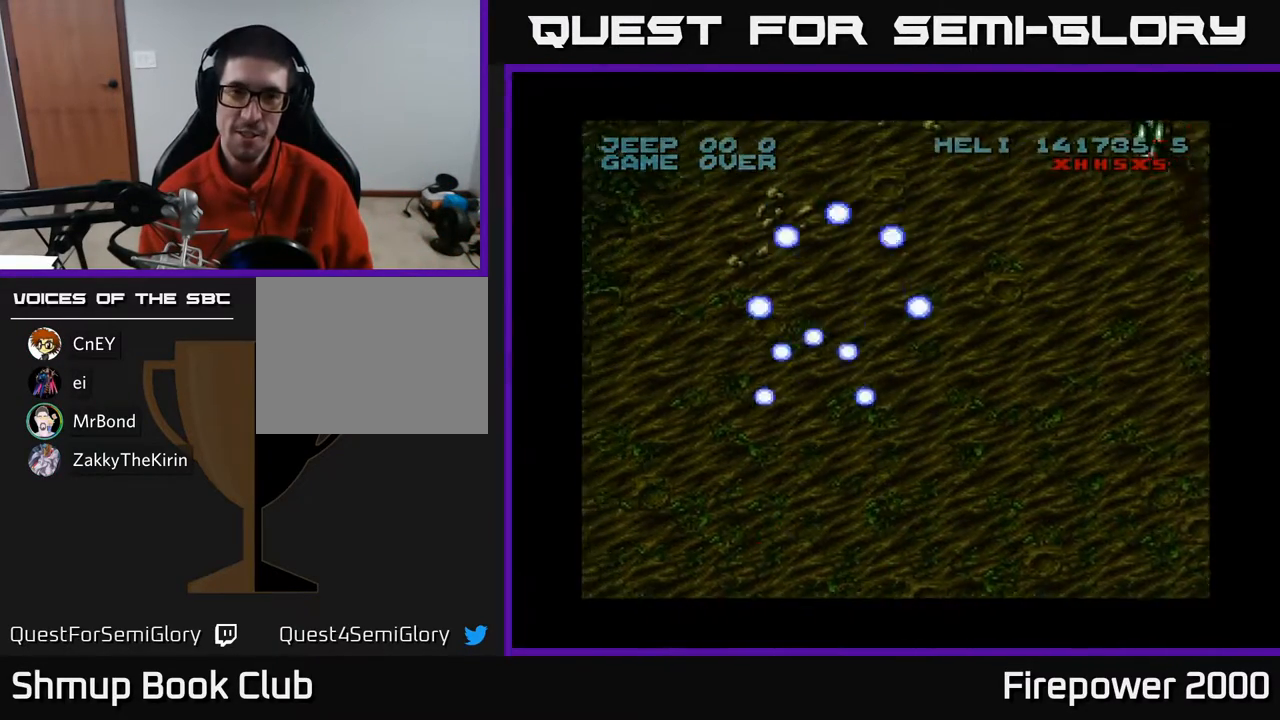
{"buttons": ["A", "DPAD_RIGHT"], "events": [[67, "DPAD_RIGHT", "down"]]}
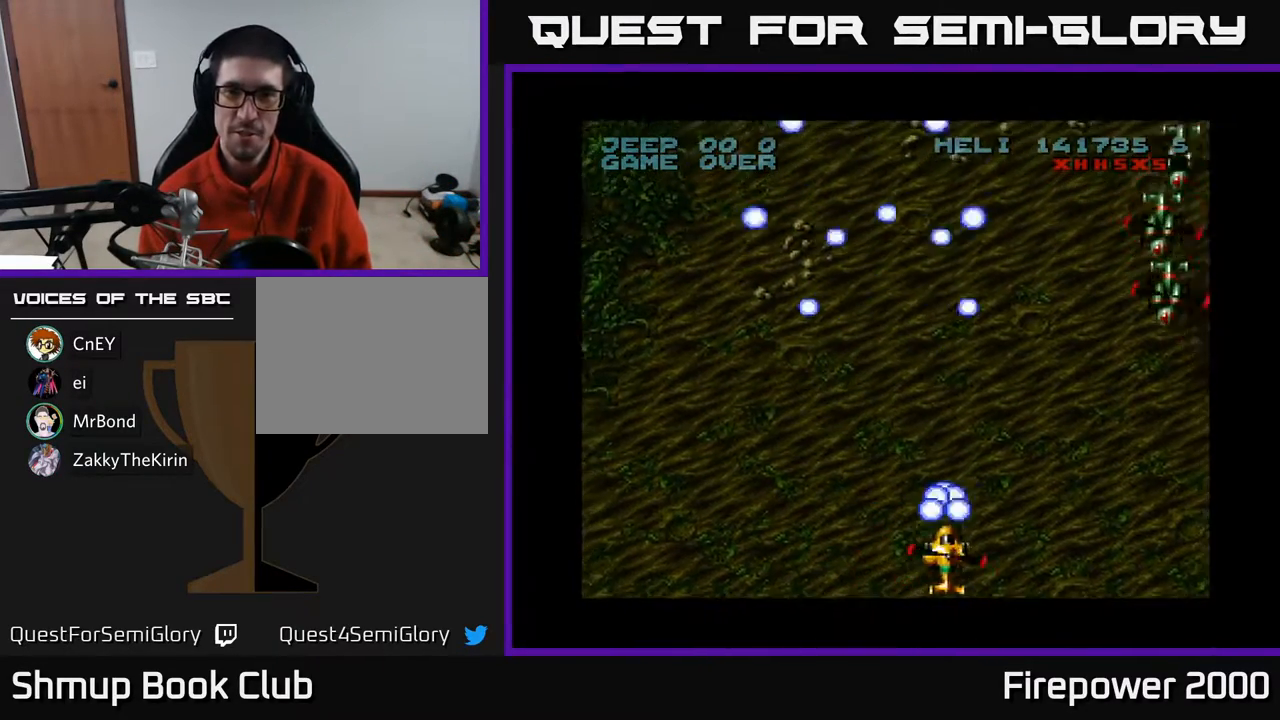
{"buttons": ["A", "DPAD_RIGHT"], "events": [[250, "DPAD_DOWN", "down"], [400, "DPAD_DOWN", "up"]]}
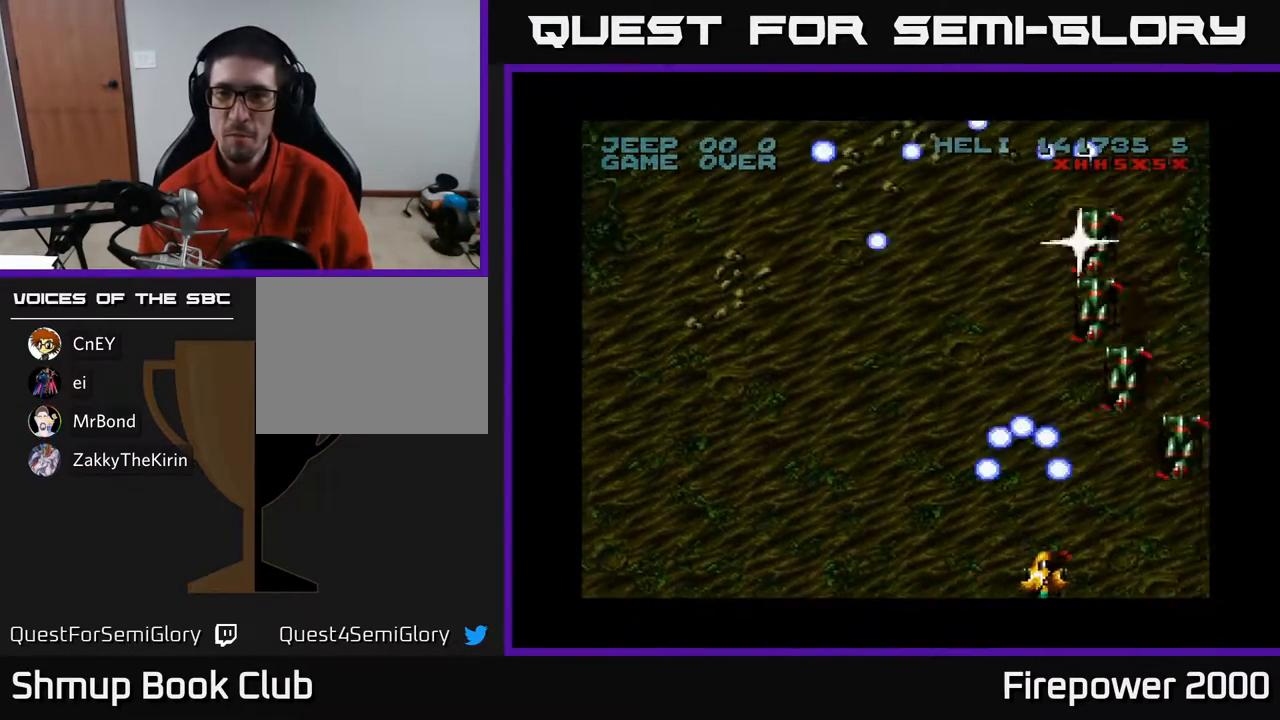
{"buttons": ["A", "DPAD_LEFT"], "events": [[333, "DPAD_RIGHT", "up"], [367, "DPAD_LEFT", "down"]]}
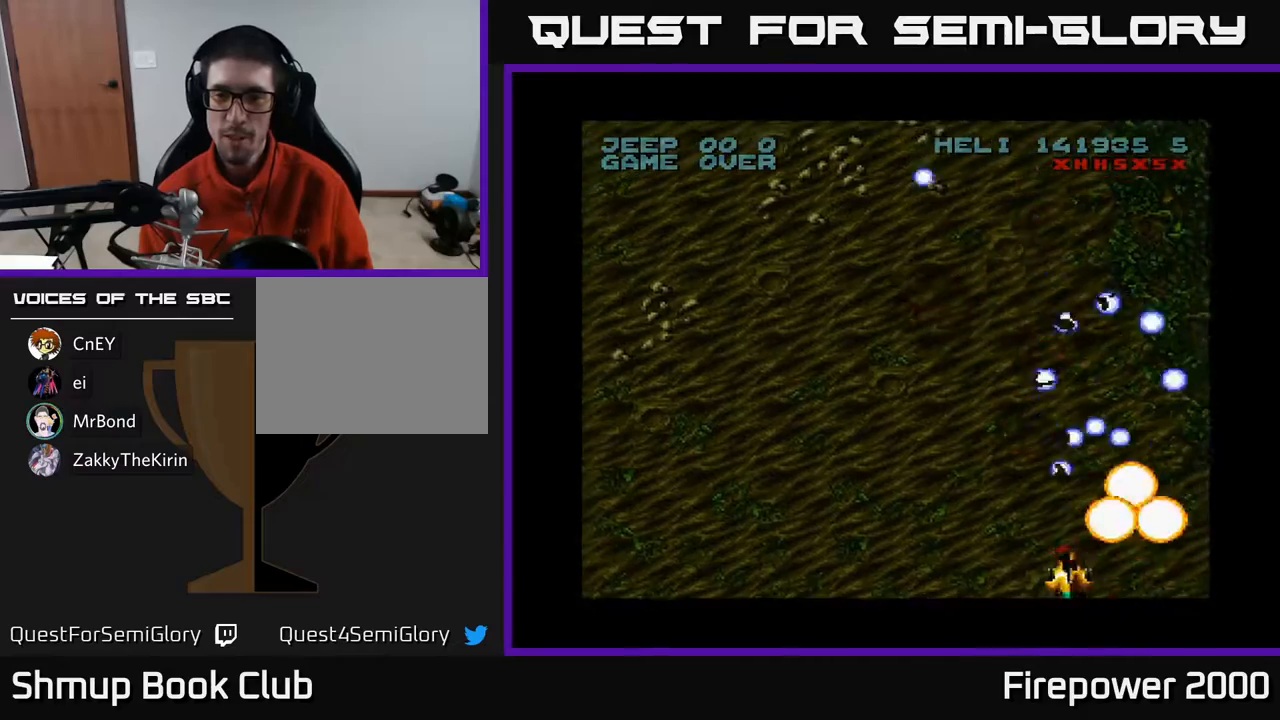
{"buttons": ["A", "DPAD_LEFT"], "events": []}
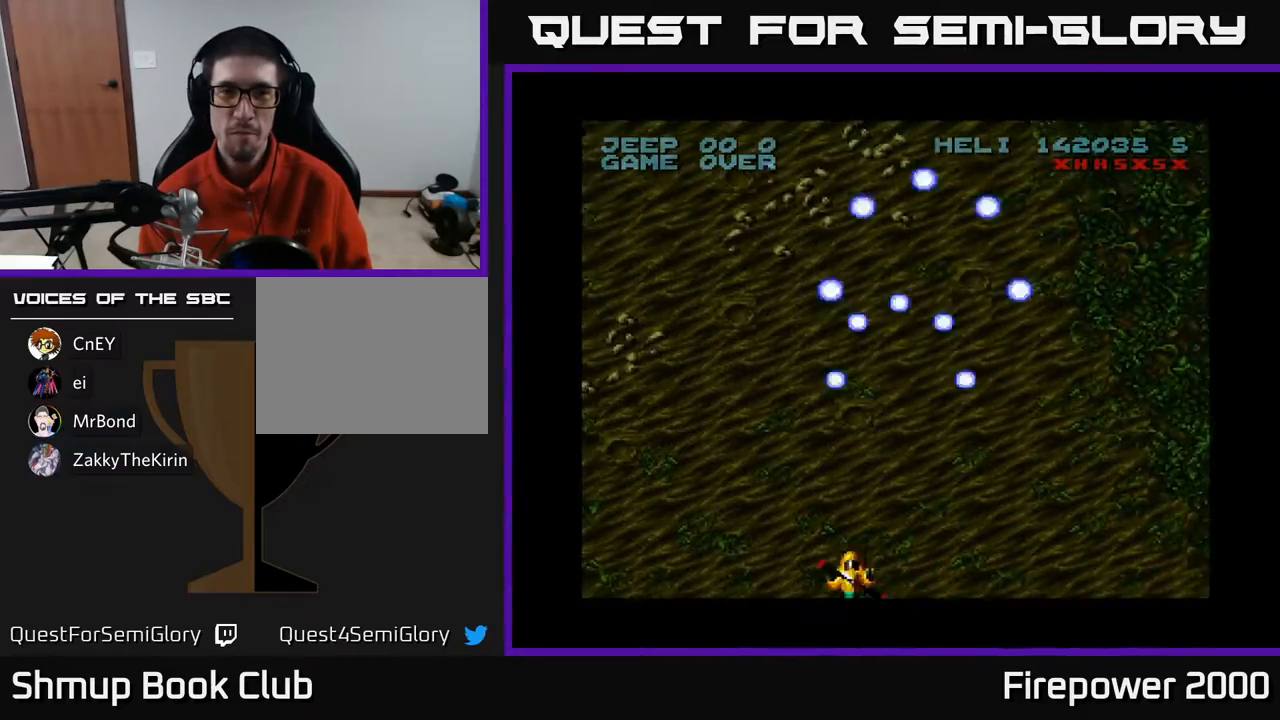
{"buttons": ["A", "DPAD_RIGHT"], "events": [[450, "DPAD_LEFT", "up"], [500, "DPAD_RIGHT", "down"]]}
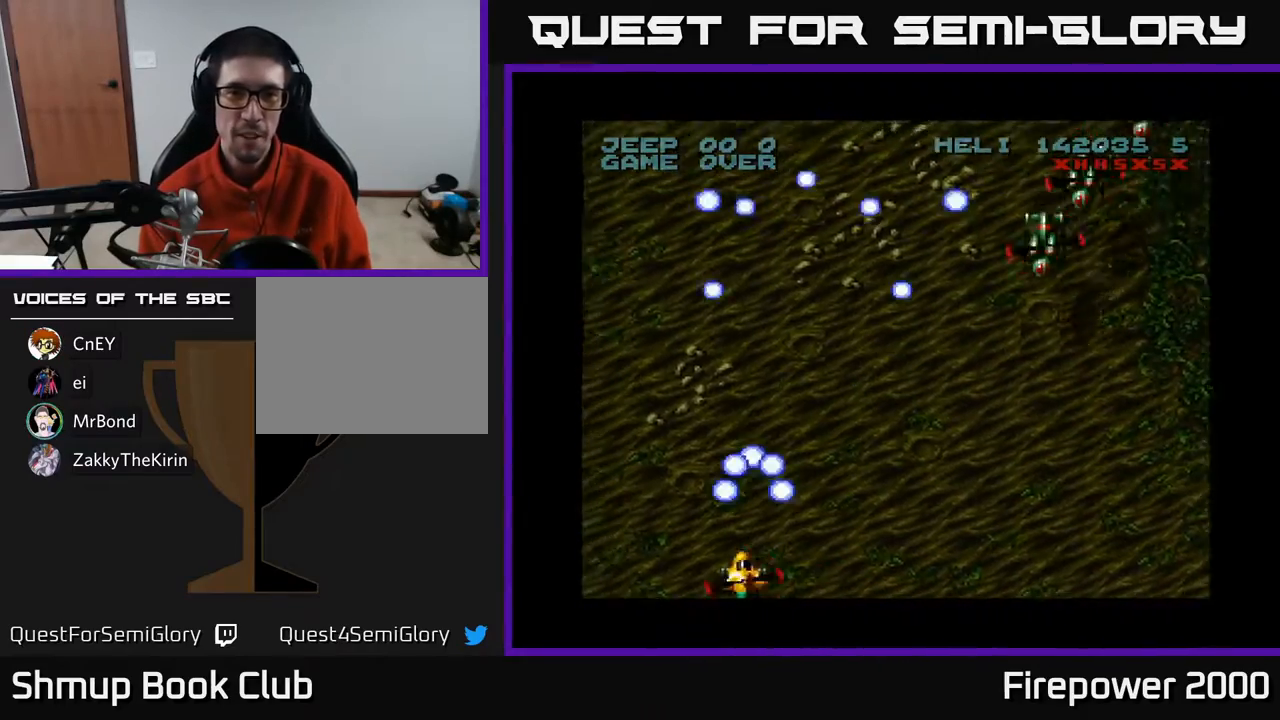
{"buttons": ["A", "DPAD_RIGHT"], "events": []}
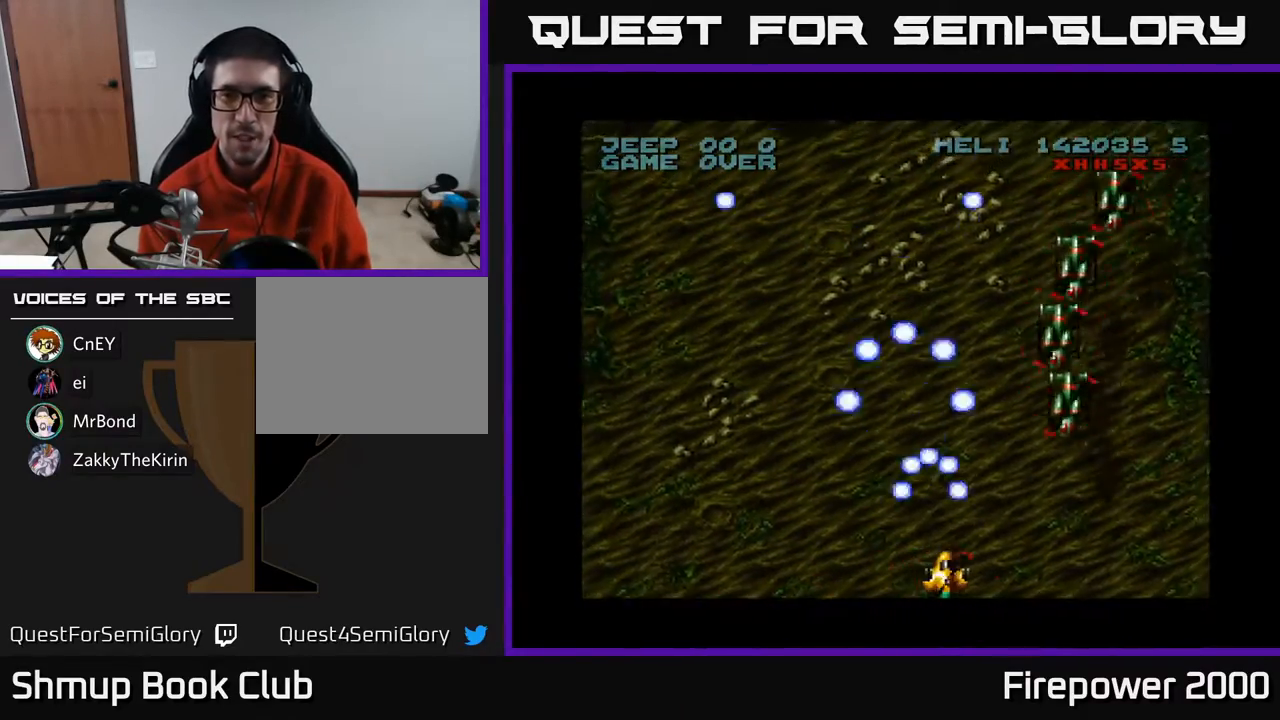
{"buttons": ["A"], "events": [[233, "DPAD_RIGHT", "up"]]}
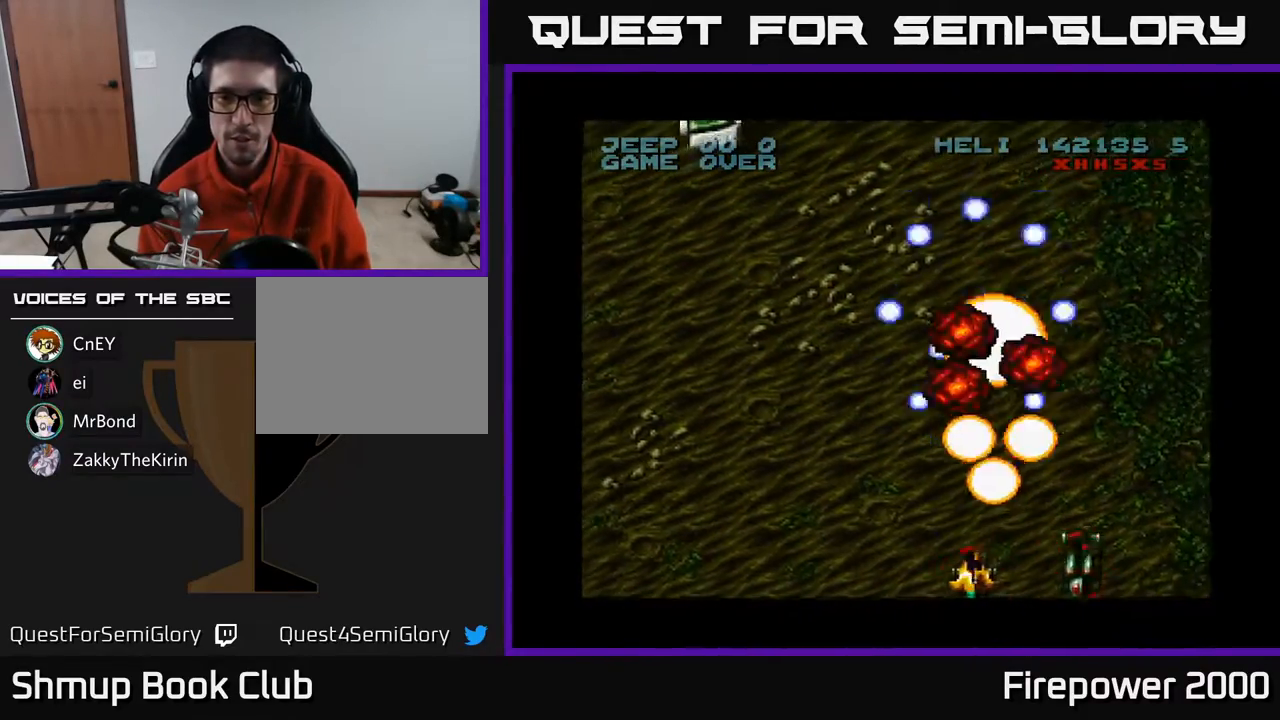
{"buttons": ["A", "DPAD_LEFT"], "events": [[200, "DPAD_LEFT", "down"]]}
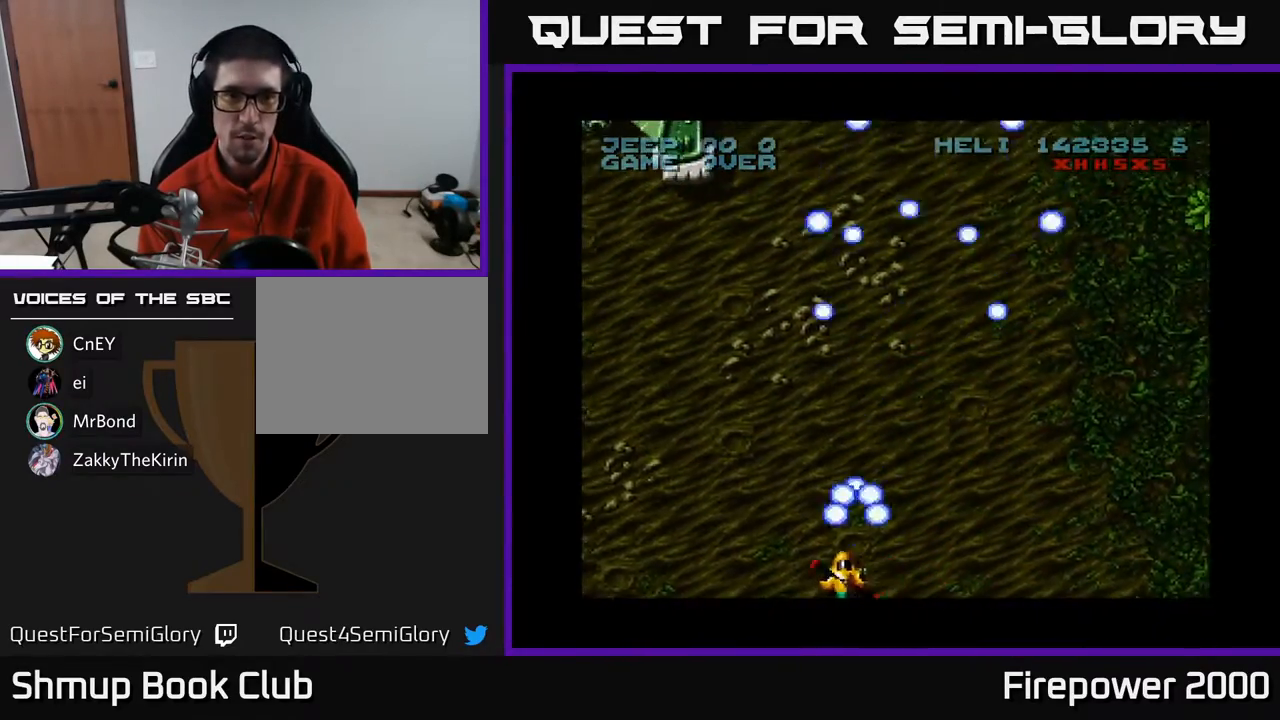
{"buttons": ["A", "DPAD_UP", "DPAD_LEFT"], "events": [[250, "DPAD_UP", "down"], [317, "DPAD_LEFT", "up"], [500, "DPAD_LEFT", "down"]]}
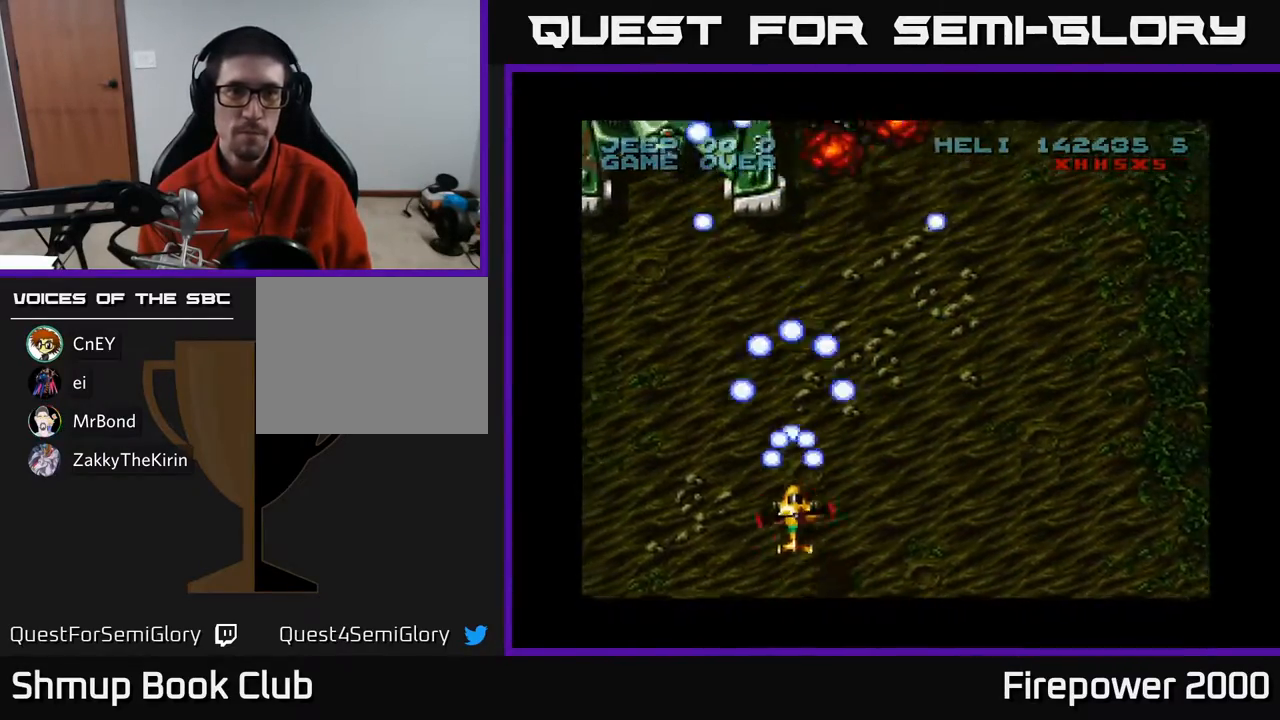
{"buttons": ["A", "DPAD_LEFT"], "events": [[17, "DPAD_UP", "up"], [133, "DPAD_DOWN", "down"], [150, "DPAD_LEFT", "up"], [317, "DPAD_LEFT", "down"], [333, "DPAD_DOWN", "up"]]}
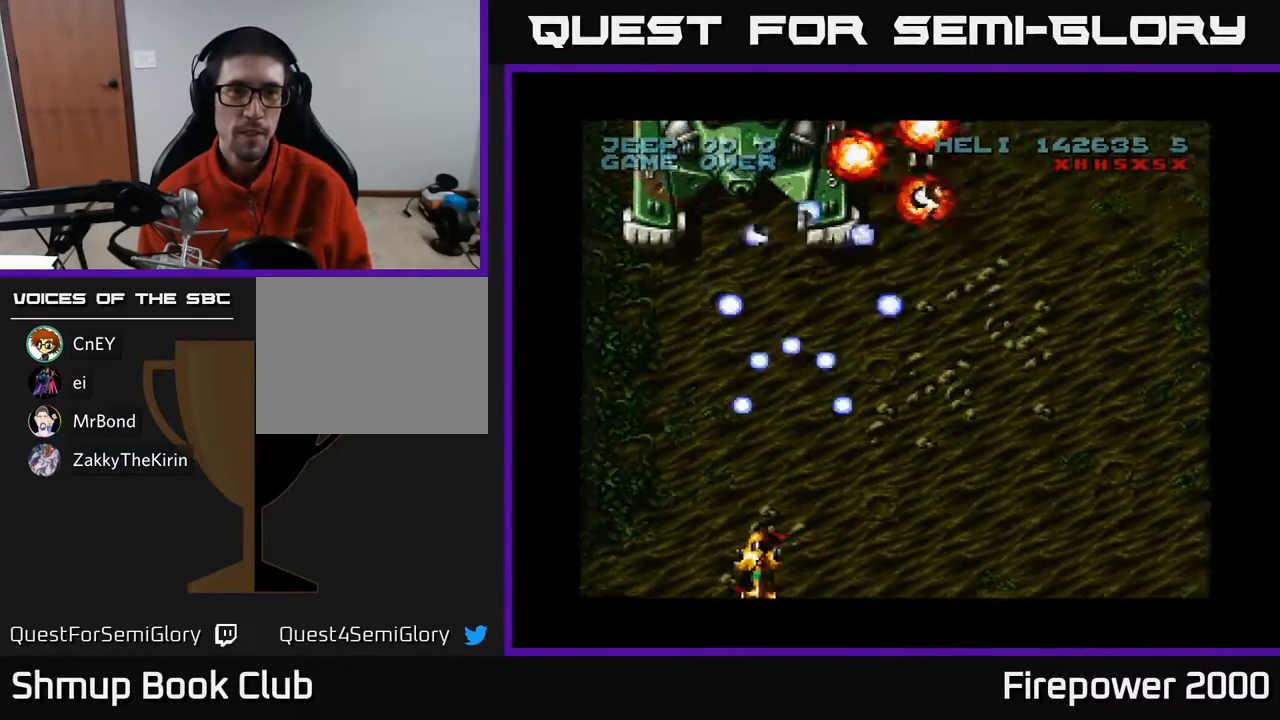
{"buttons": ["A", "DPAD_UP"], "events": [[17, "DPAD_LEFT", "up"], [33, "DPAD_DOWN", "down"], [33, "DPAD_RIGHT", "down"], [167, "DPAD_DOWN", "up"], [183, "DPAD_RIGHT", "up"], [367, "DPAD_UP", "down"], [433, "DPAD_LEFT", "down"], [500, "DPAD_LEFT", "up"]]}
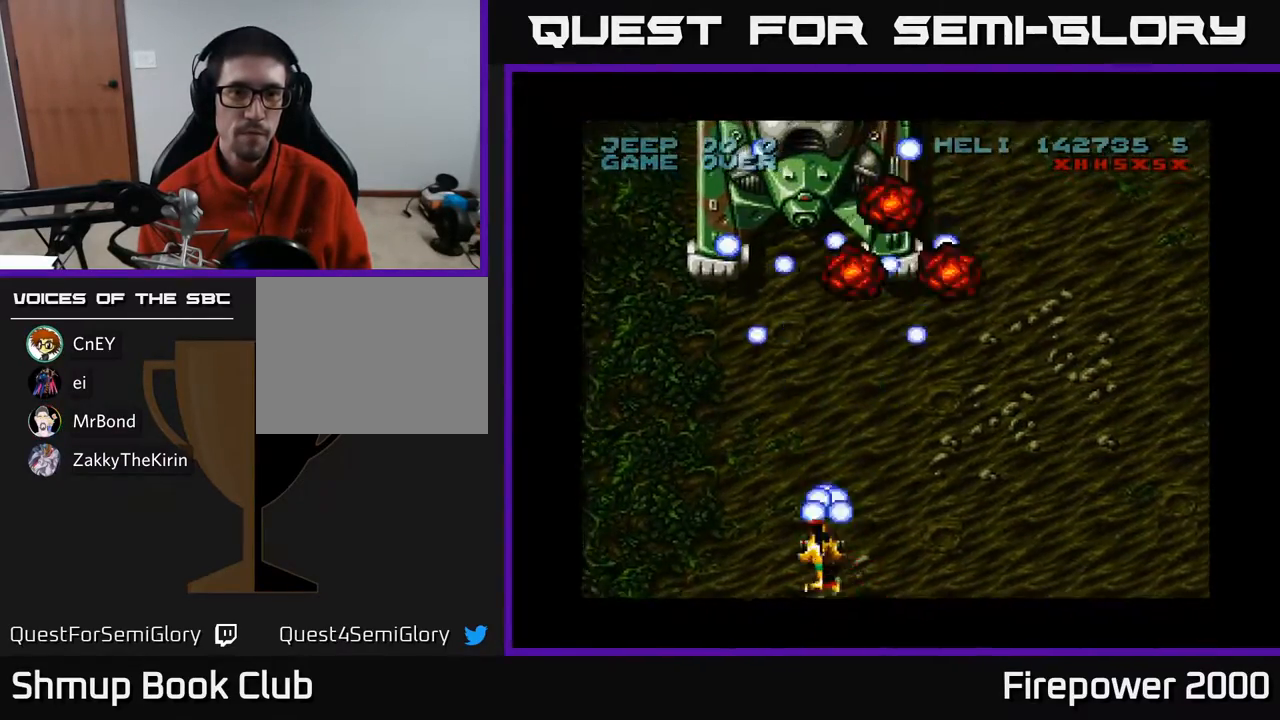
{"buttons": ["A"], "events": [[433, "DPAD_UP", "up"]]}
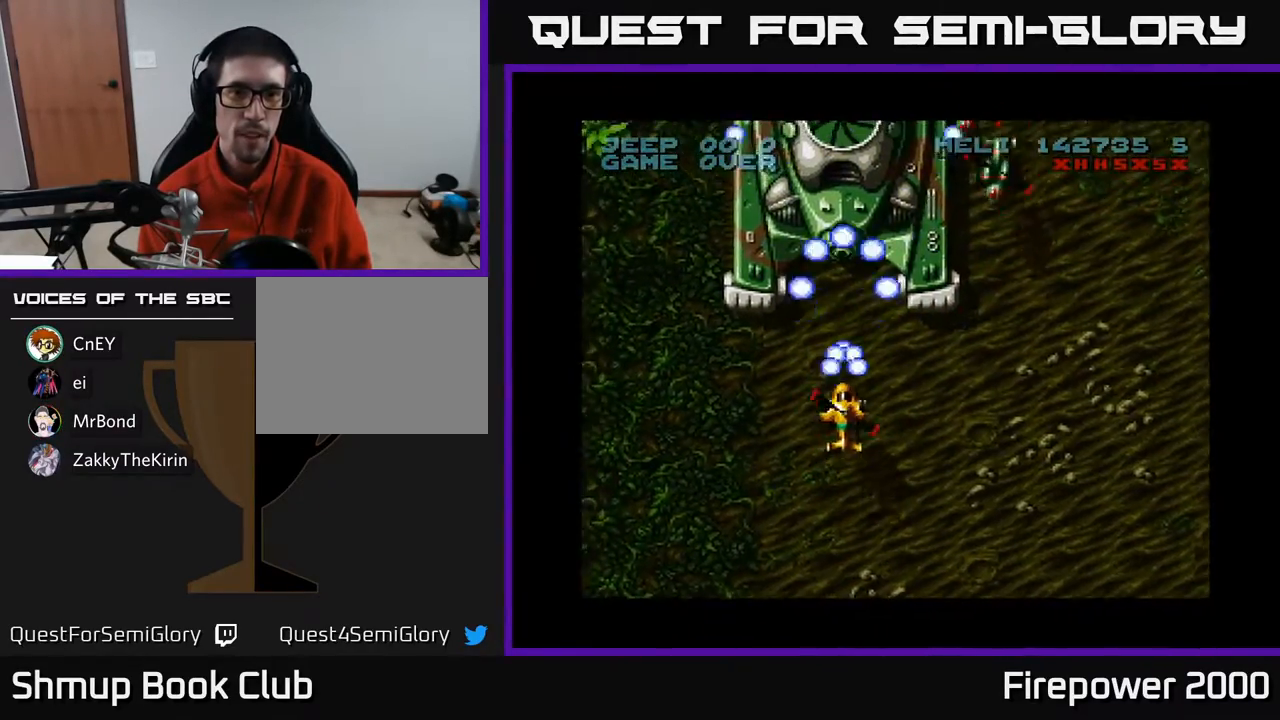
{"buttons": ["A", "DPAD_DOWN", "DPAD_RIGHT"], "events": [[33, "DPAD_DOWN", "down"], [100, "DPAD_RIGHT", "down"]]}
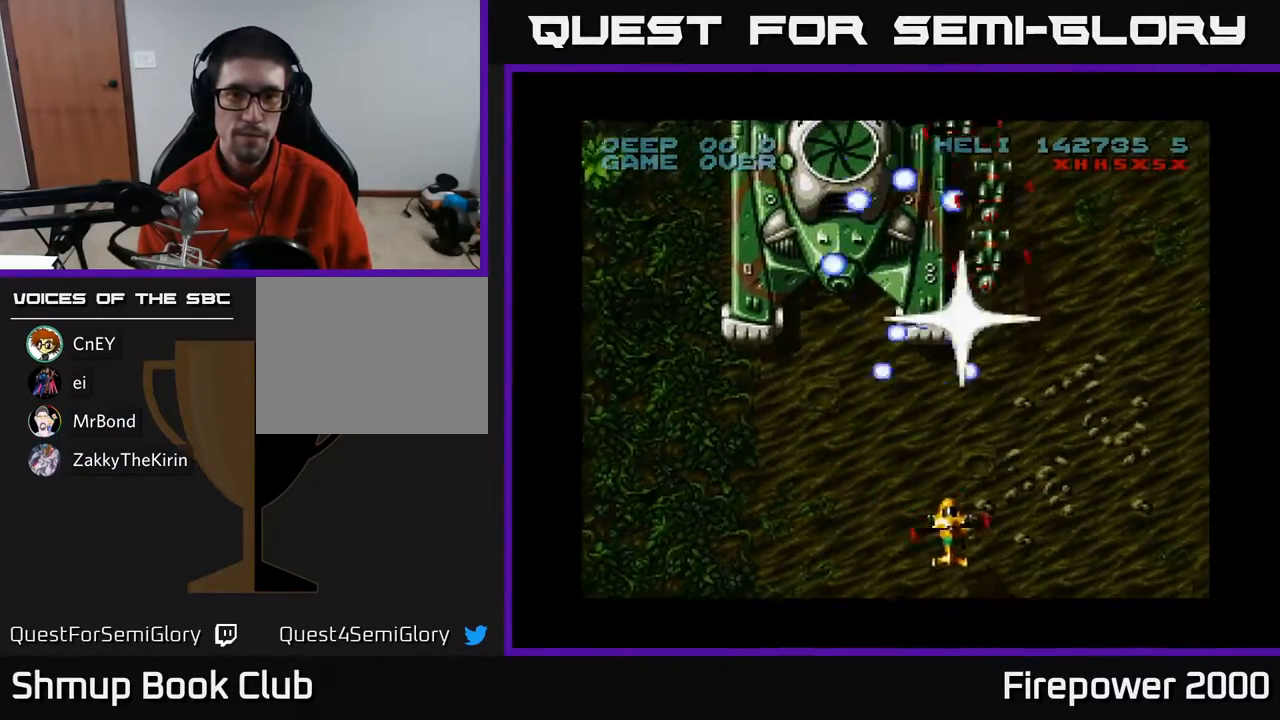
{"buttons": ["A", "DPAD_LEFT"], "events": [[50, "DPAD_DOWN", "up"], [50, "DPAD_RIGHT", "up"], [67, "DPAD_LEFT", "down"], [183, "DPAD_DOWN", "down"], [200, "DPAD_LEFT", "up"], [283, "DPAD_RIGHT", "down"], [317, "DPAD_RIGHT", "up"], [367, "DPAD_DOWN", "up"], [367, "DPAD_LEFT", "down"]]}
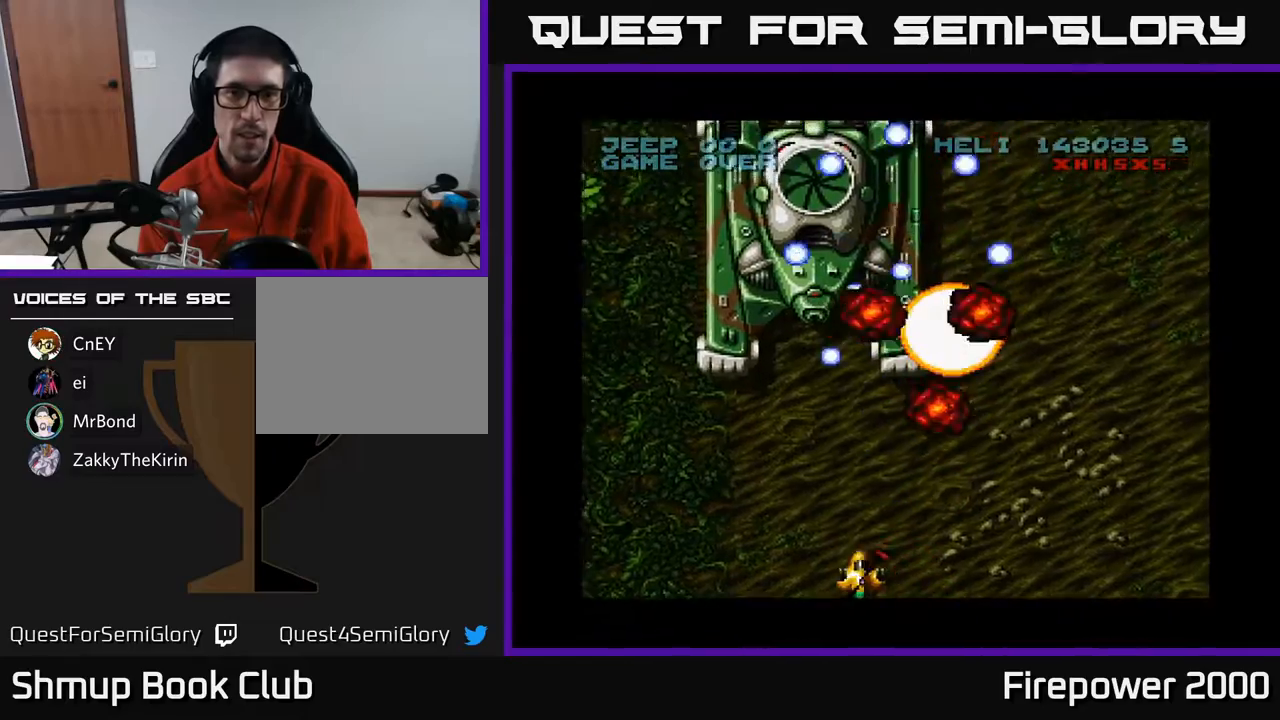
{"buttons": ["A", "DPAD_RIGHT"], "events": [[17, "DPAD_UP", "down"], [233, "DPAD_LEFT", "up"], [433, "DPAD_RIGHT", "down"], [483, "DPAD_UP", "up"]]}
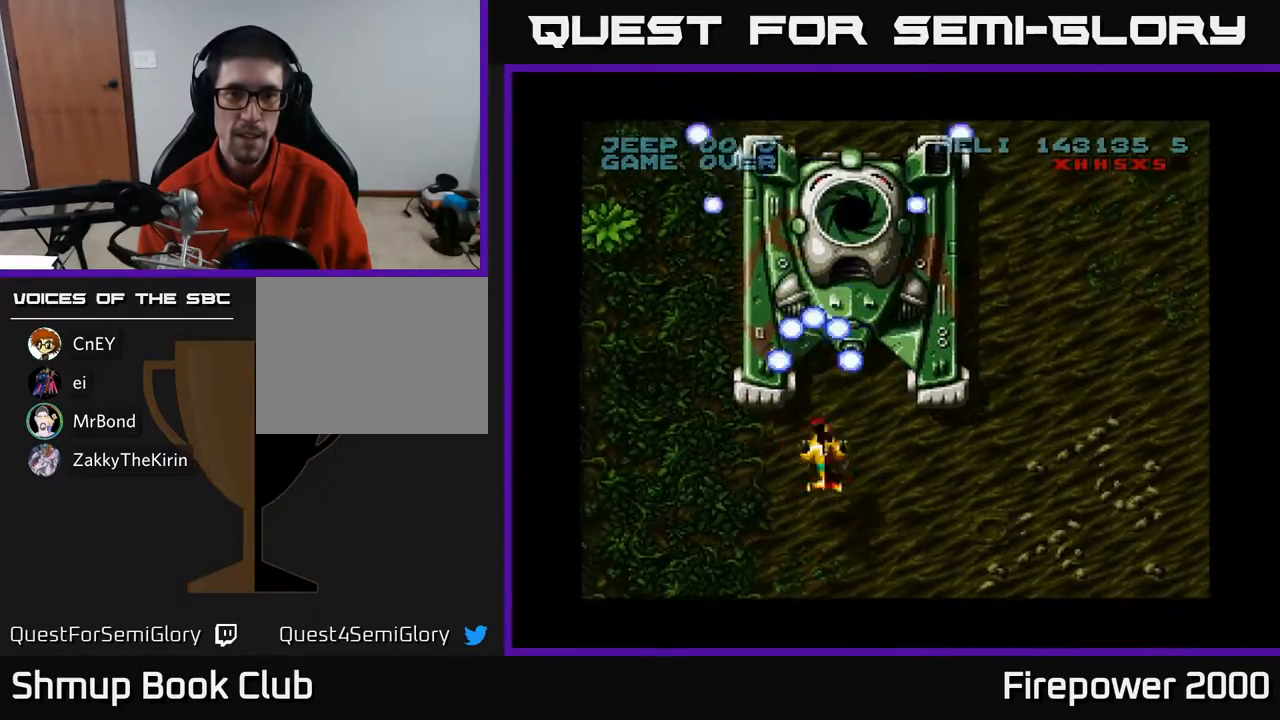
{"buttons": ["A"], "events": [[33, "DPAD_UP", "down"], [67, "DPAD_RIGHT", "up"], [250, "DPAD_UP", "up"]]}
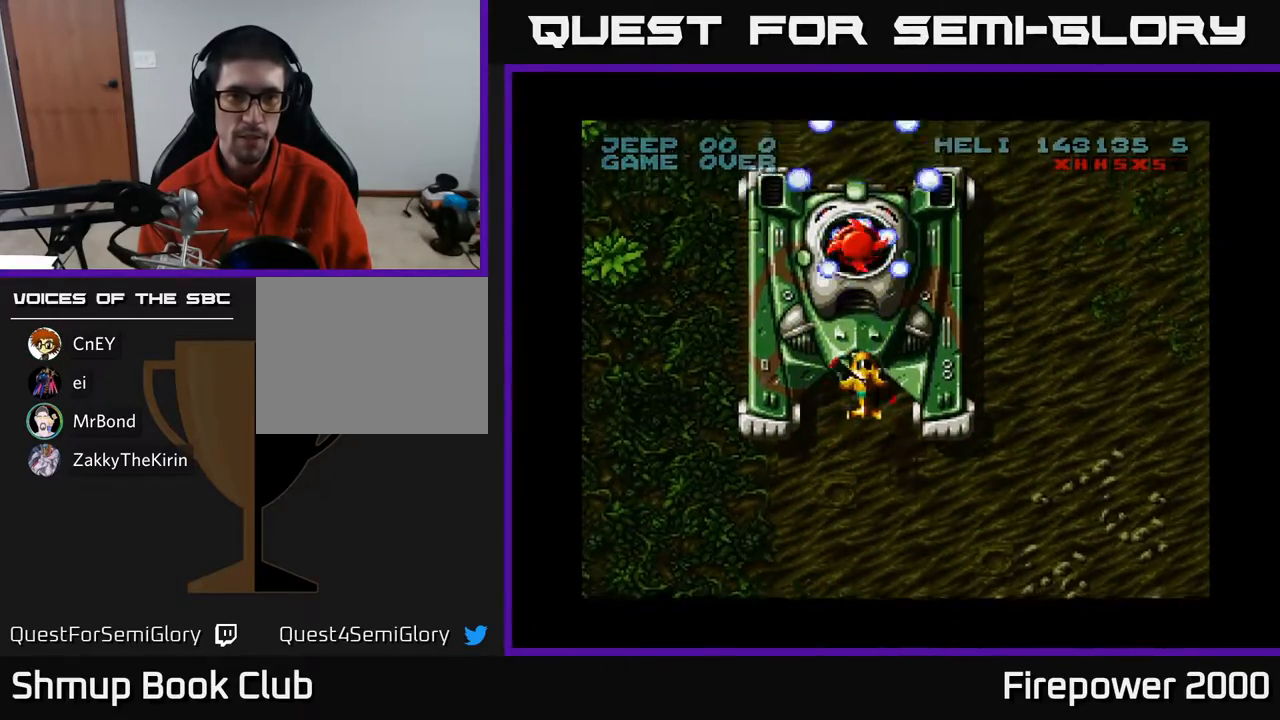
{"buttons": ["A", "DPAD_DOWN", "DPAD_RIGHT"], "events": [[150, "DPAD_DOWN", "down"], [250, "DPAD_DOWN", "up"], [350, "DPAD_DOWN", "down"], [417, "DPAD_RIGHT", "down"]]}
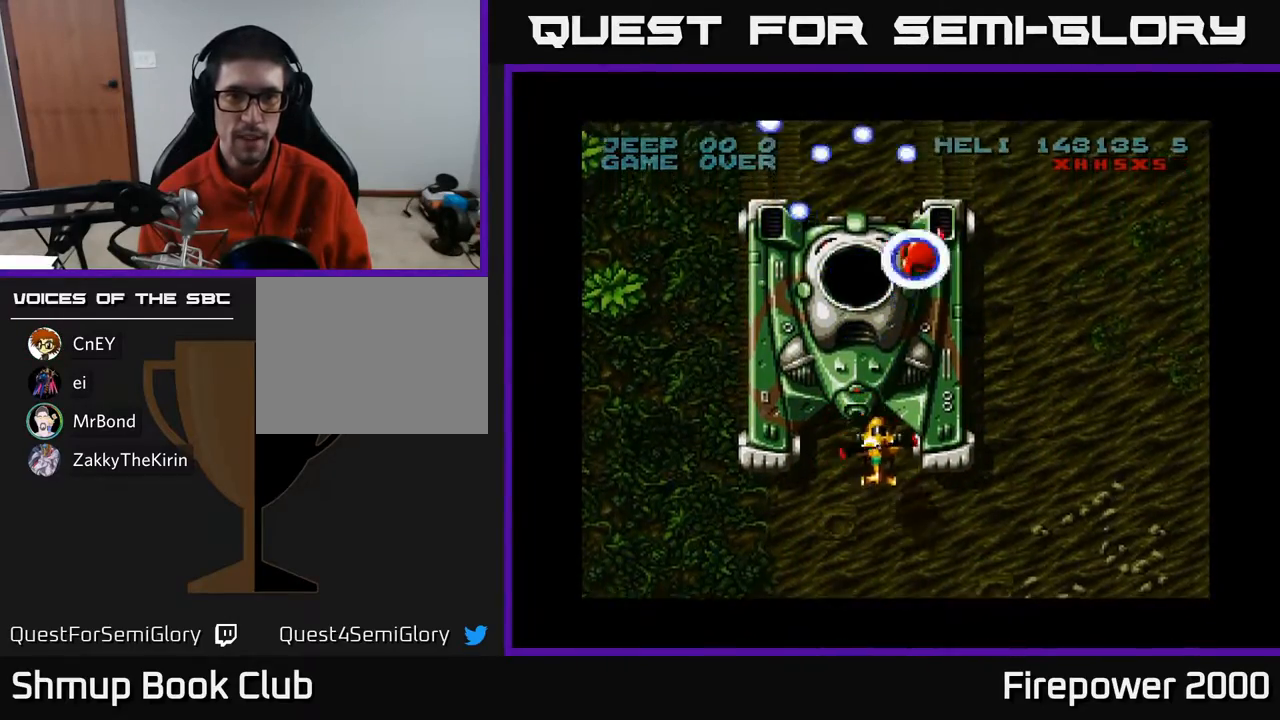
{"buttons": ["A", "DPAD_UP"], "events": [[283, "DPAD_DOWN", "up"], [283, "DPAD_RIGHT", "up"], [350, "DPAD_LEFT", "down"], [350, "DPAD_UP", "down"], [500, "DPAD_LEFT", "up"]]}
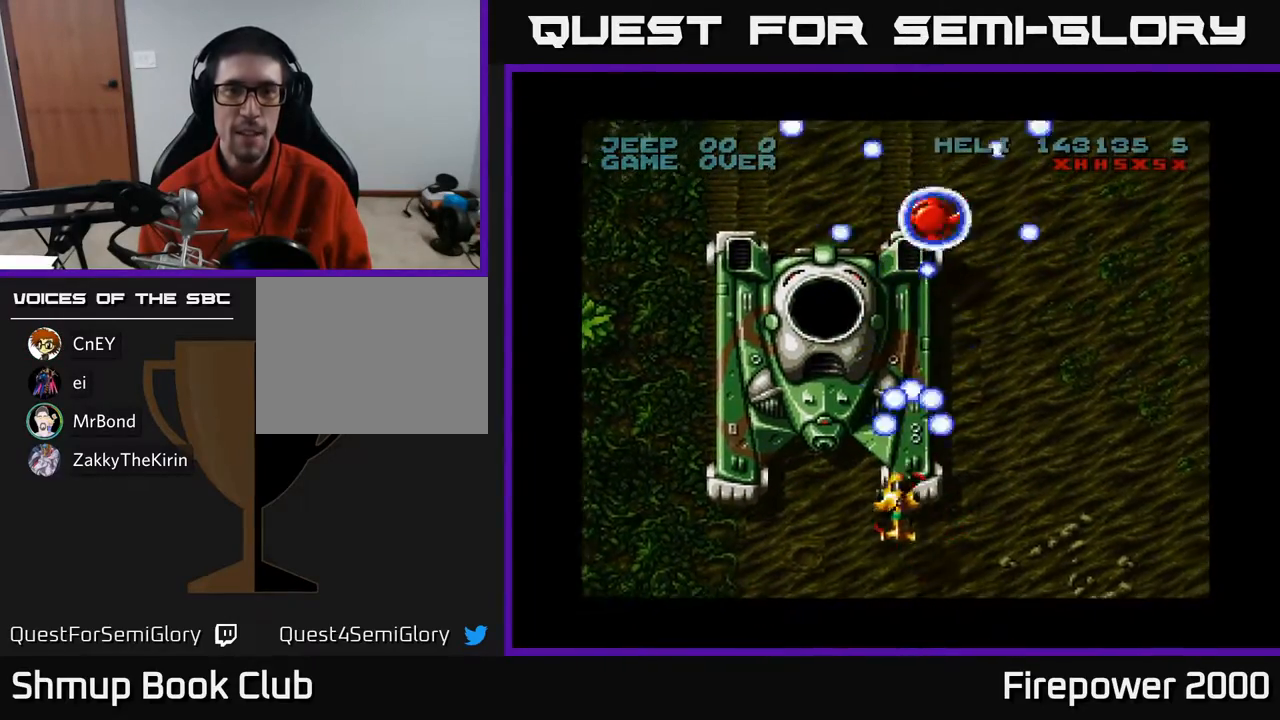
{"buttons": ["A", "DPAD_DOWN"], "events": [[100, "DPAD_LEFT", "down"], [233, "DPAD_UP", "up"], [250, "DPAD_LEFT", "up"], [300, "DPAD_DOWN", "down"], [300, "DPAD_RIGHT", "down"], [333, "DPAD_RIGHT", "up"], [400, "DPAD_LEFT", "down"], [500, "DPAD_LEFT", "up"]]}
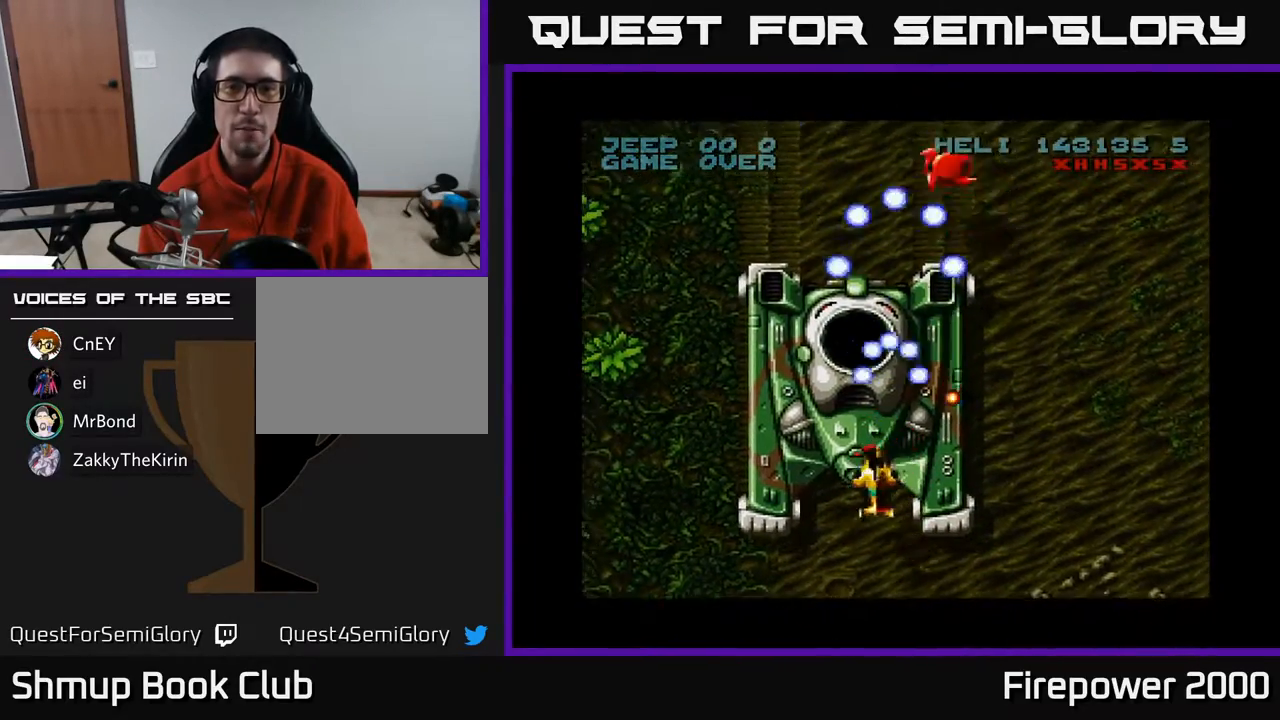
{"buttons": ["A"], "events": [[200, "DPAD_LEFT", "down"], [250, "DPAD_DOWN", "up"], [450, "DPAD_LEFT", "up"]]}
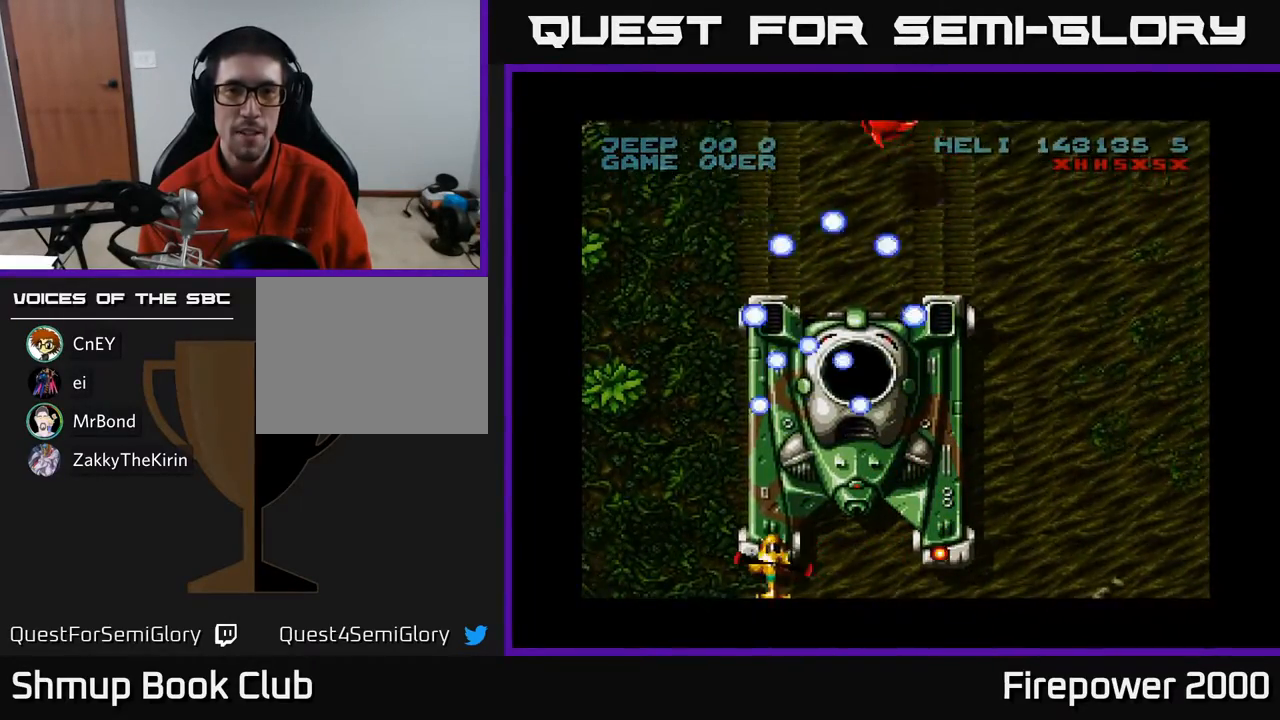
{"buttons": ["A", "DPAD_RIGHT"], "events": [[17, "DPAD_RIGHT", "down"], [67, "DPAD_RIGHT", "up"], [383, "DPAD_RIGHT", "down"]]}
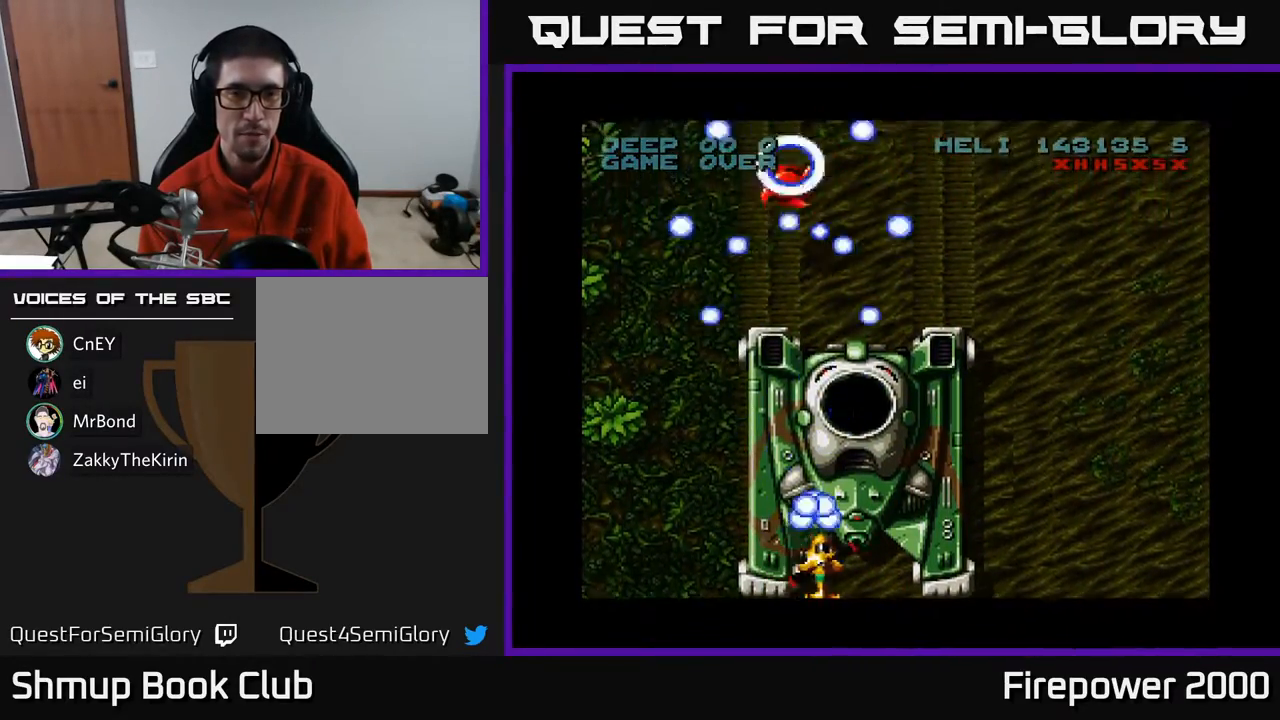
{"buttons": ["A"], "events": [[17, "DPAD_RIGHT", "up"], [83, "DPAD_DOWN", "down"], [183, "DPAD_LEFT", "down"], [267, "DPAD_LEFT", "up"], [300, "DPAD_DOWN", "up"]]}
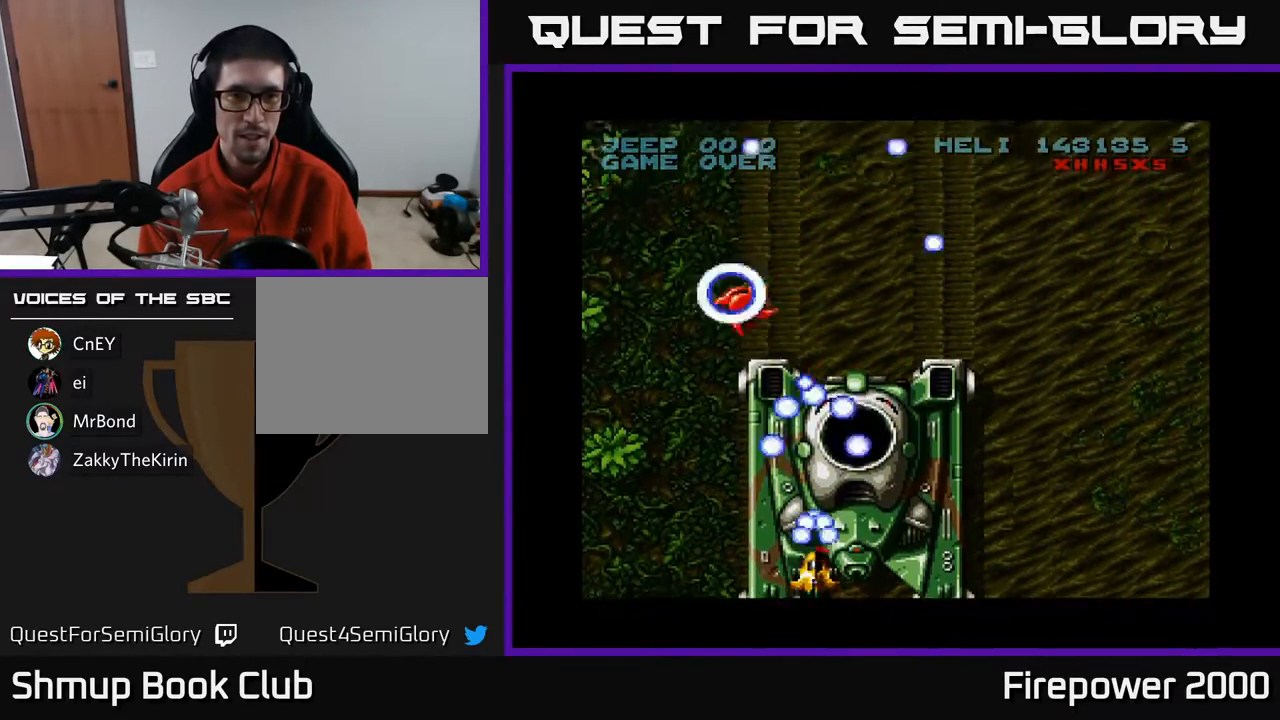
{"buttons": ["A"], "events": [[233, "DPAD_RIGHT", "down"], [400, "DPAD_RIGHT", "up"]]}
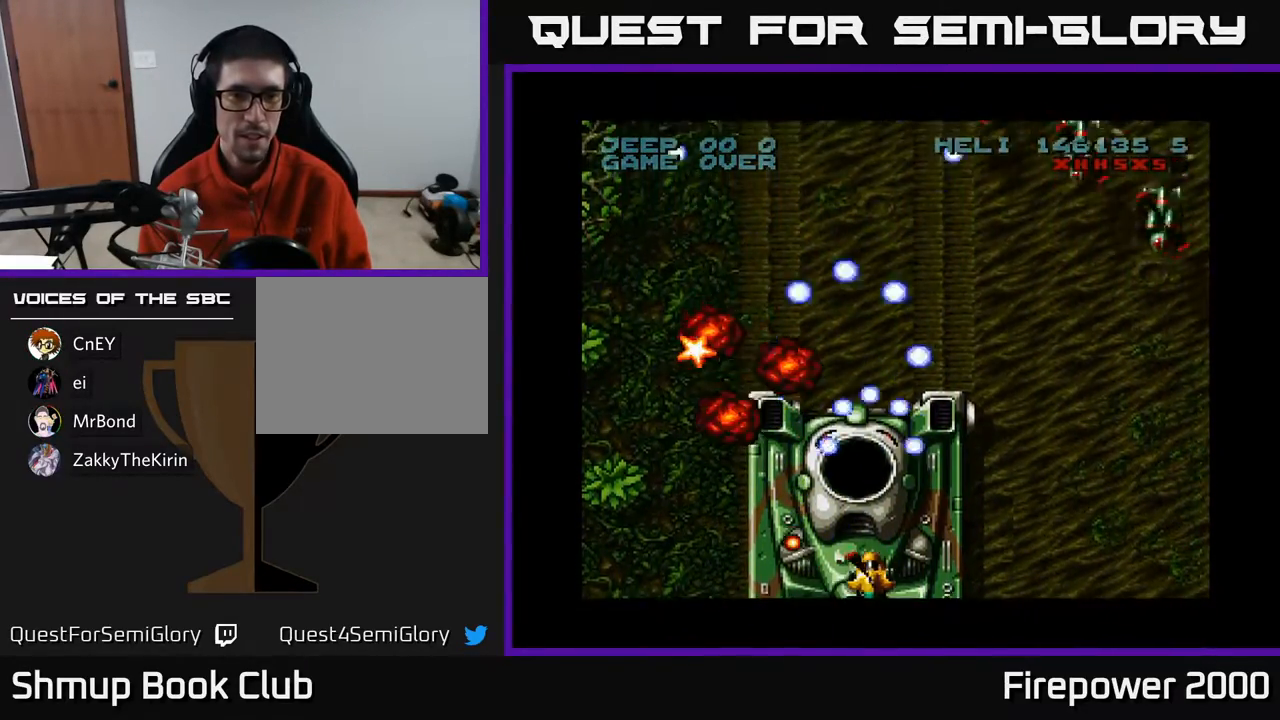
{"buttons": ["A", "DPAD_RIGHT"], "events": [[83, "DPAD_RIGHT", "down"]]}
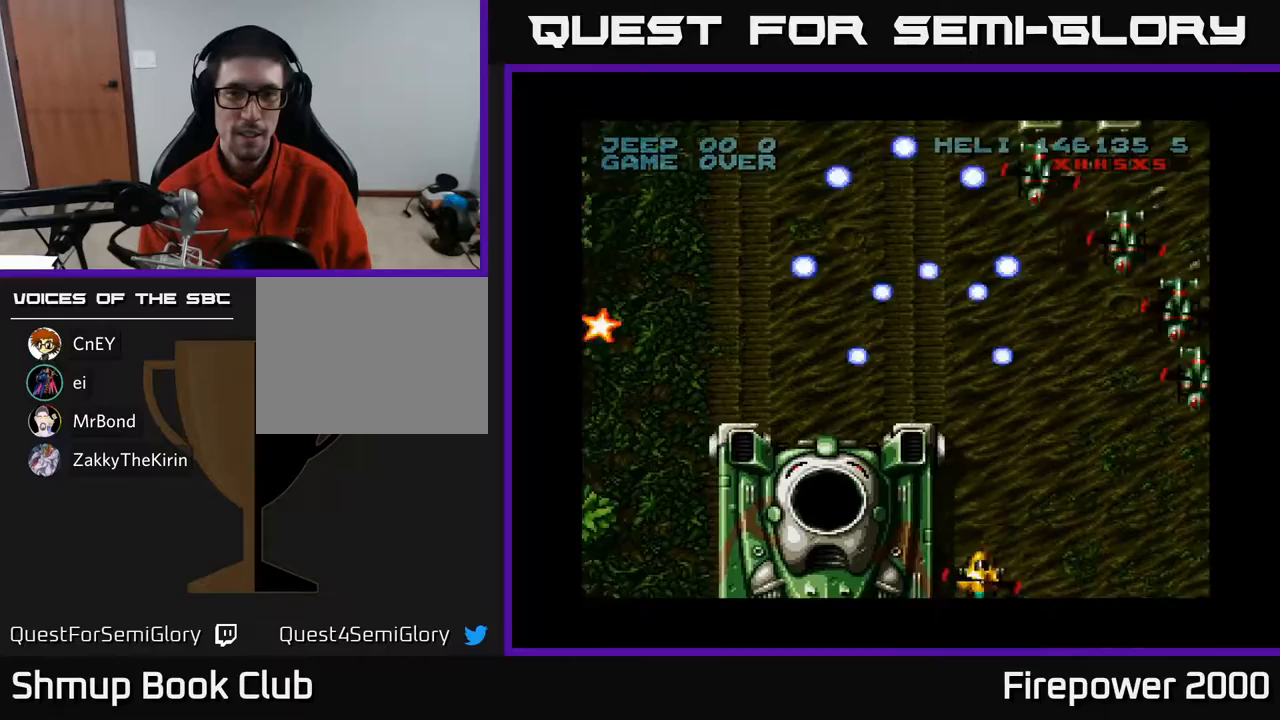
{"buttons": ["A", "DPAD_DOWN", "DPAD_RIGHT"], "events": [[400, "DPAD_DOWN", "down"]]}
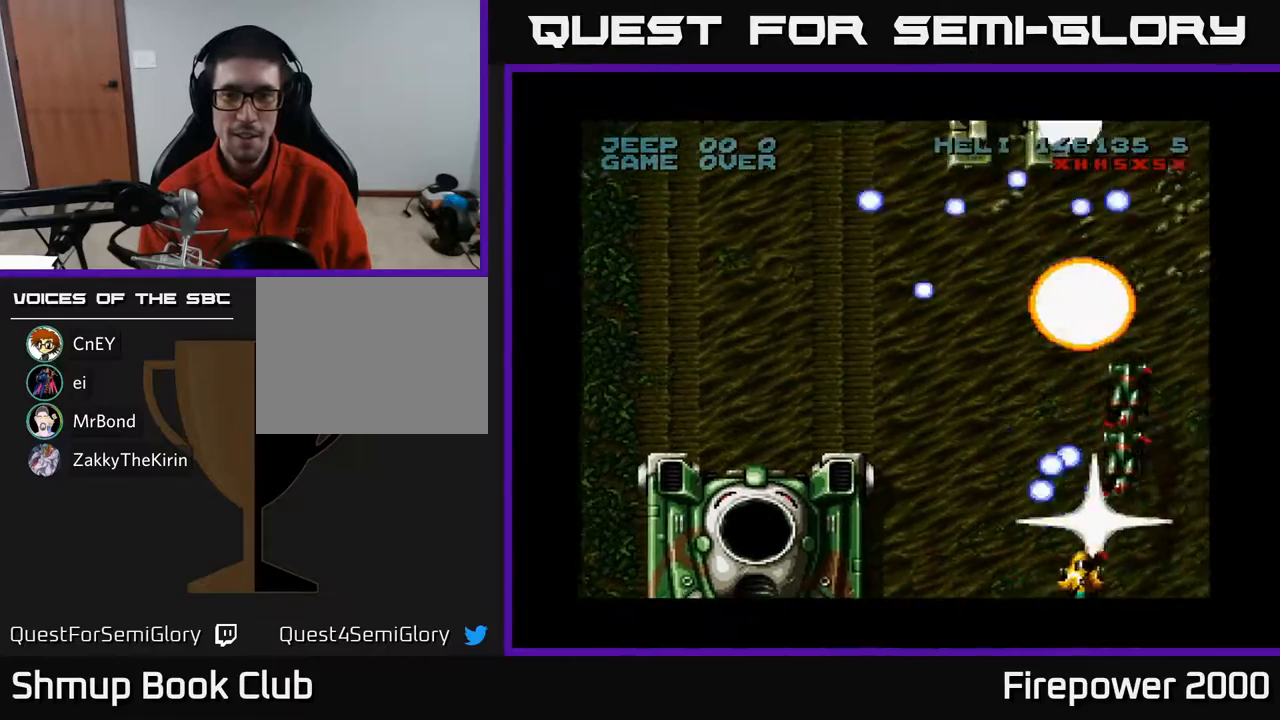
{"buttons": ["A", "DPAD_LEFT"], "events": [[400, "DPAD_DOWN", "up"], [400, "DPAD_RIGHT", "up"], [417, "DPAD_LEFT", "down"]]}